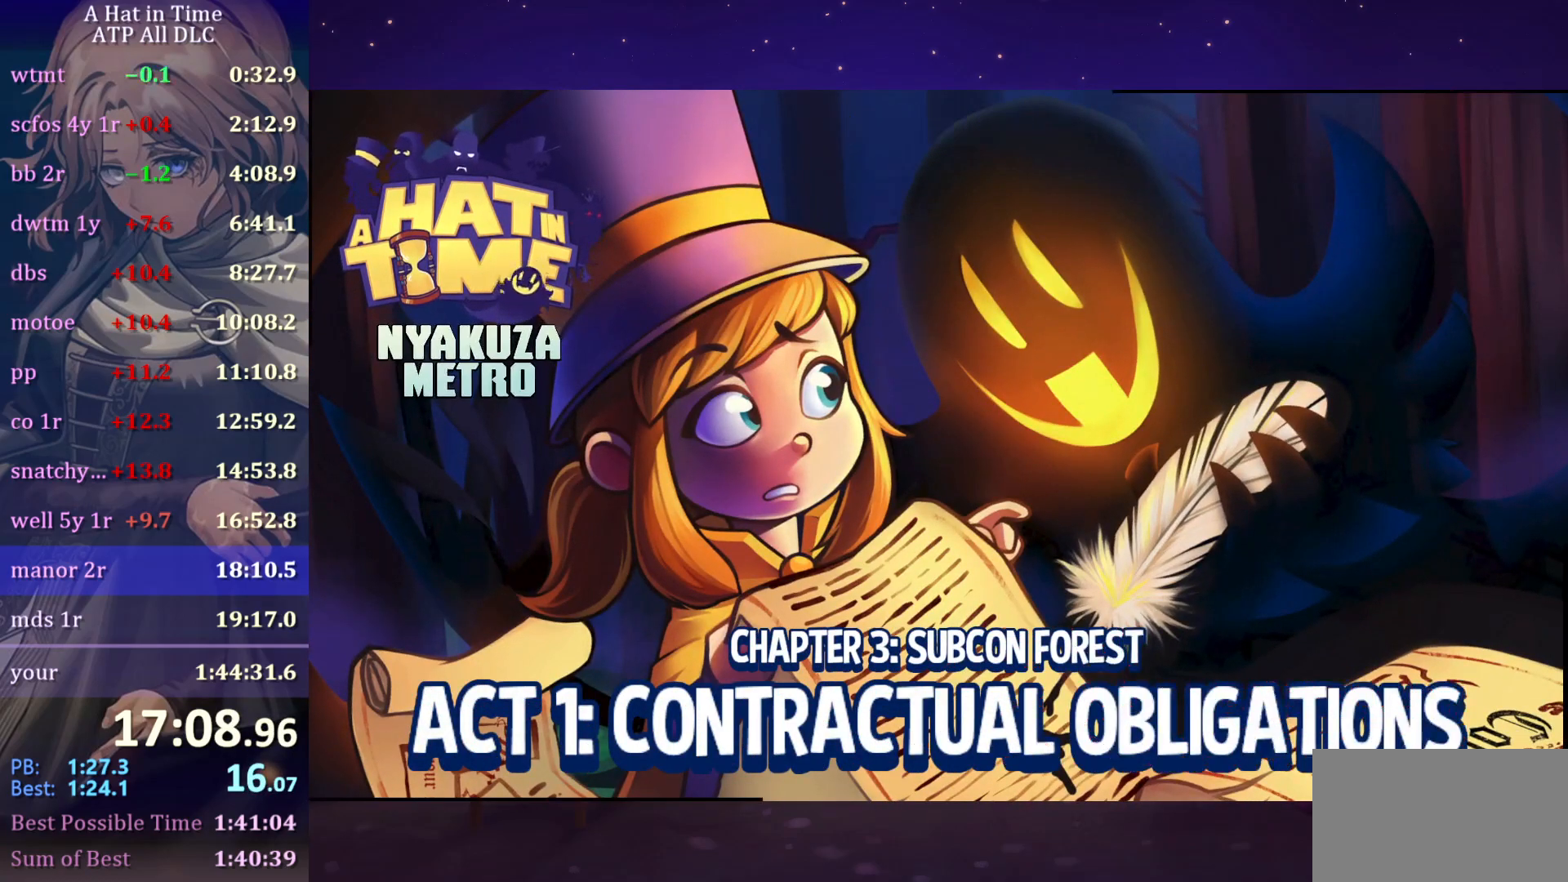
Gameplay with keyboard and mouse; each line is a JSON object with the keys and mouse buttons held at the frame after it. "events" lists presses ("down") and releases ("up") of "a", "alt", "c", "caps_lock", "ctrl", "d", "e", "f", "g", "q", "r", "s", "shift", "space", "t", "tab", "v", "w", "x", "z", "mouse_left", "mouse_wheel" and "mouse_right" between this image and that frame as [ms after this image, input, new state], when the widget could be followed in between. "mouse_left", "mouse_wheel", "mouse_right" = the "left", "wheel", "right" buttons of the "mouse" list. No other keys are recorded. "wheel" means that the mouse wheel is clicked or scrolled. "mouse_move" is the direction in which the mouse moves at that frame (one of eight, or "still"), when it could be read.
{"keys": [], "mouse": [], "mouse_move": "still", "events": []}
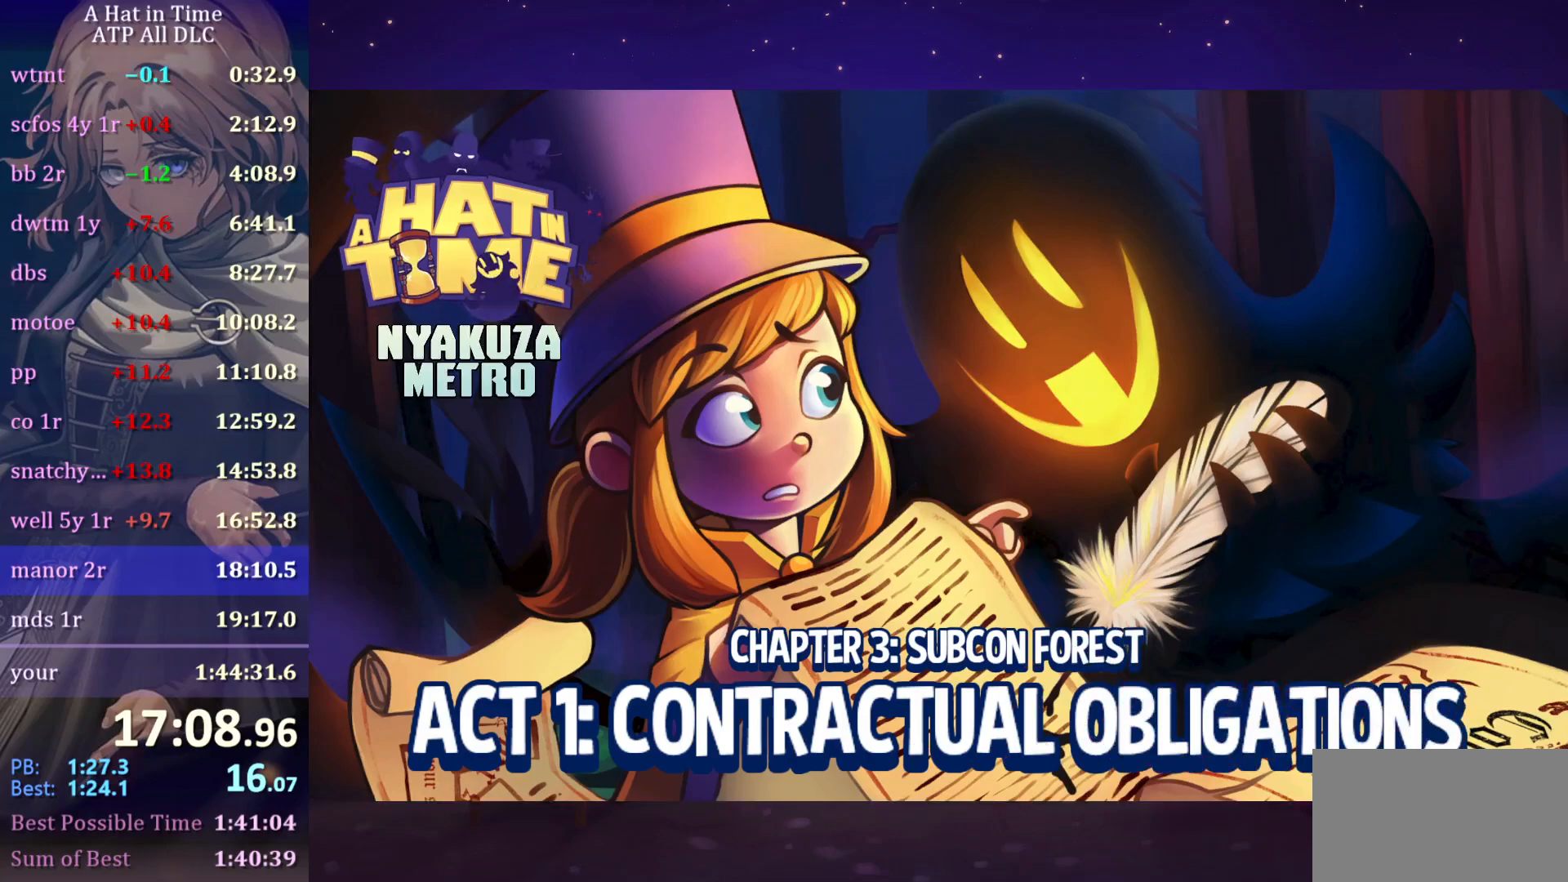
{"keys": [], "mouse": [], "mouse_move": "still", "events": []}
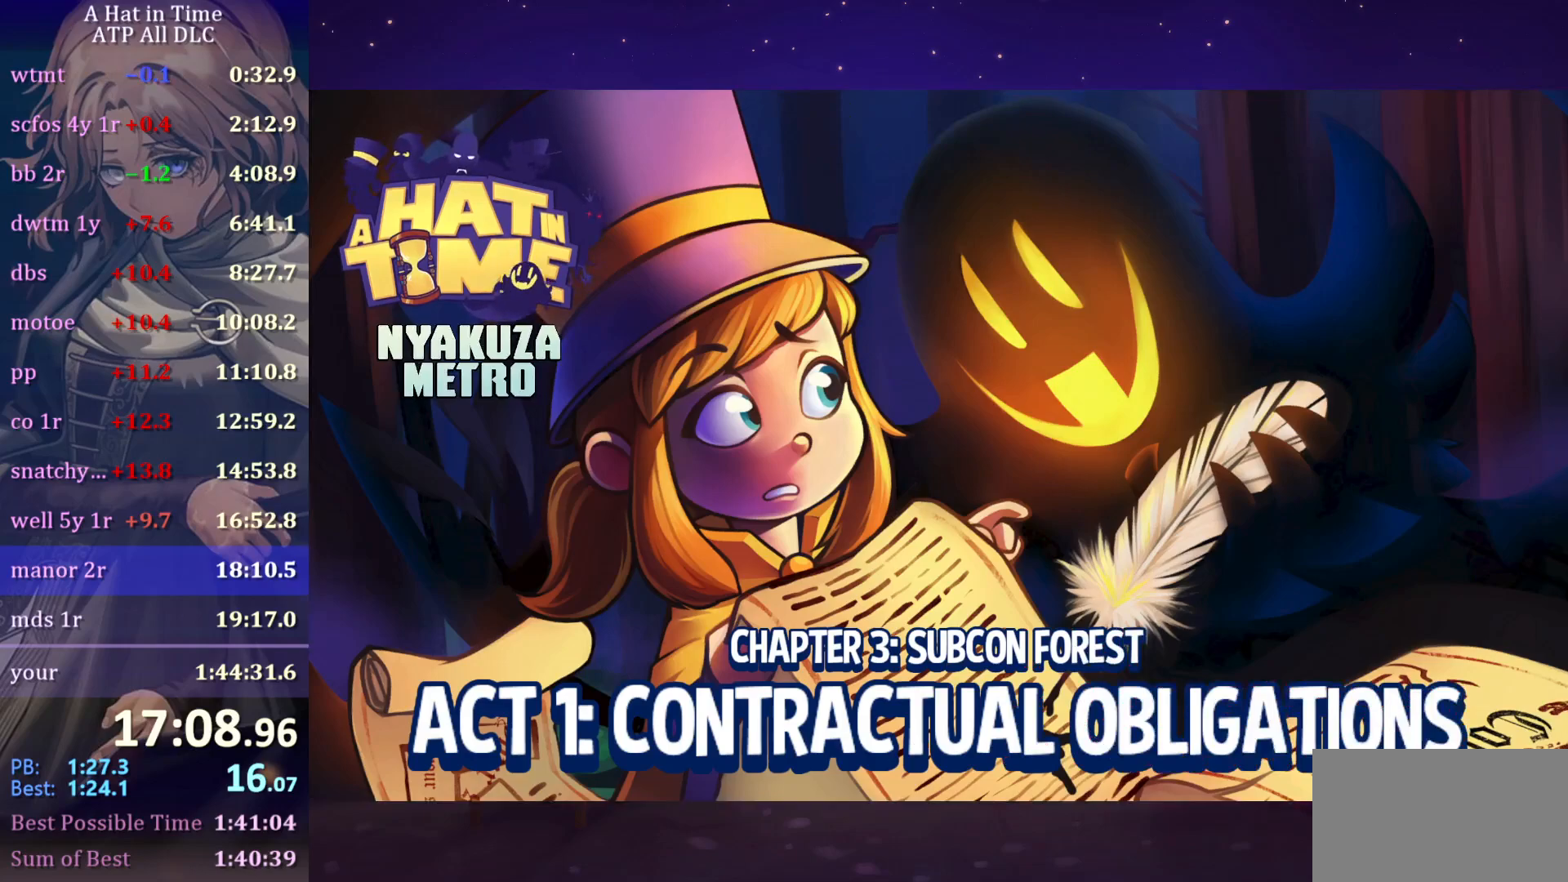
{"keys": [], "mouse": [], "mouse_move": "still", "events": []}
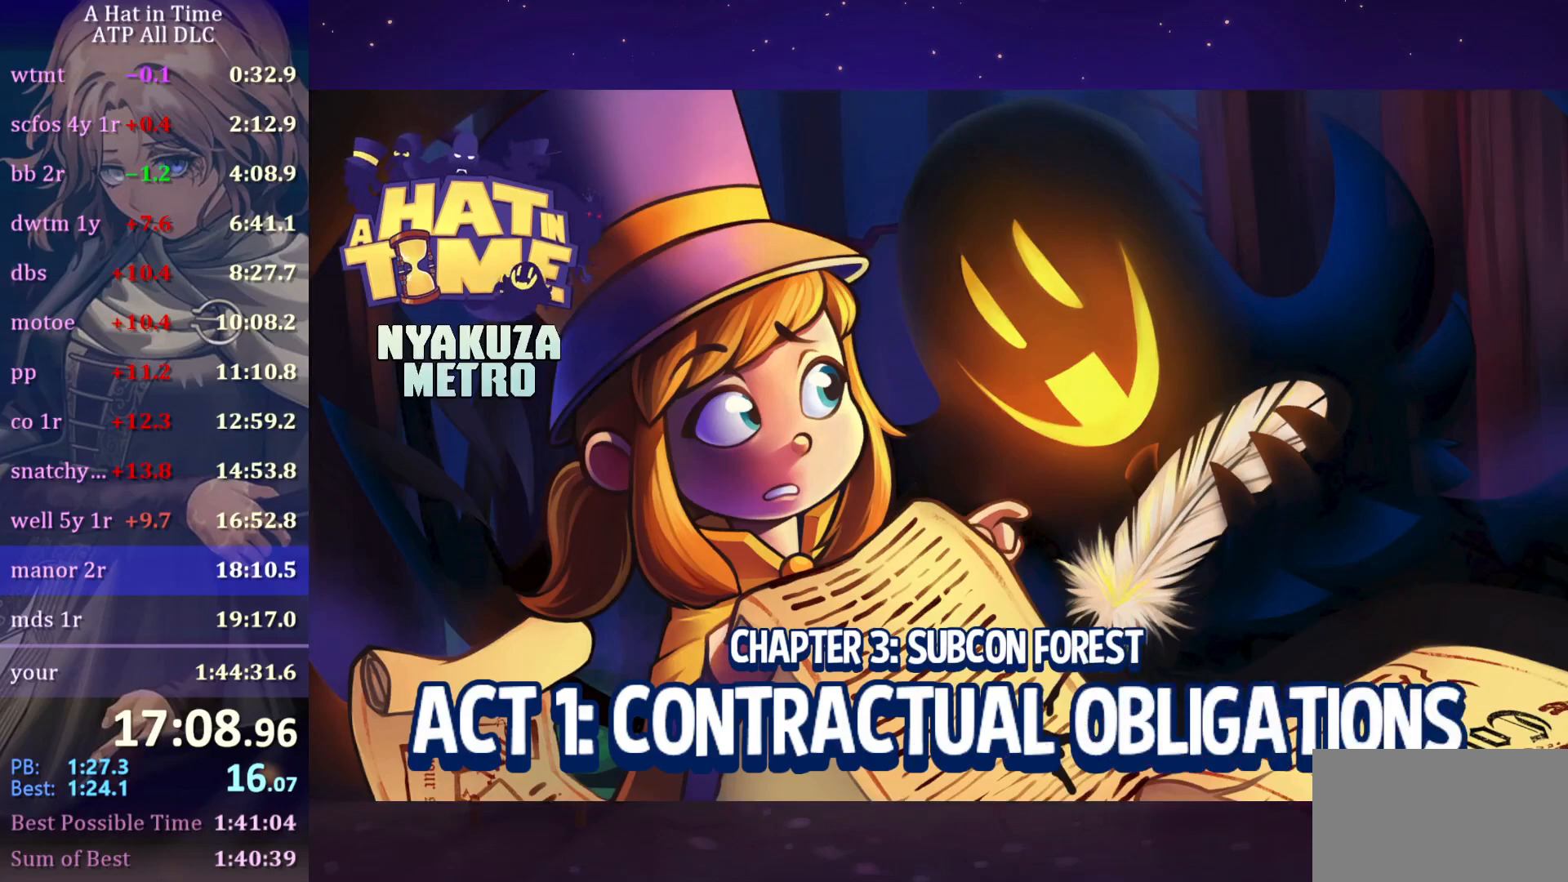
{"keys": [], "mouse": [], "mouse_move": "still", "events": []}
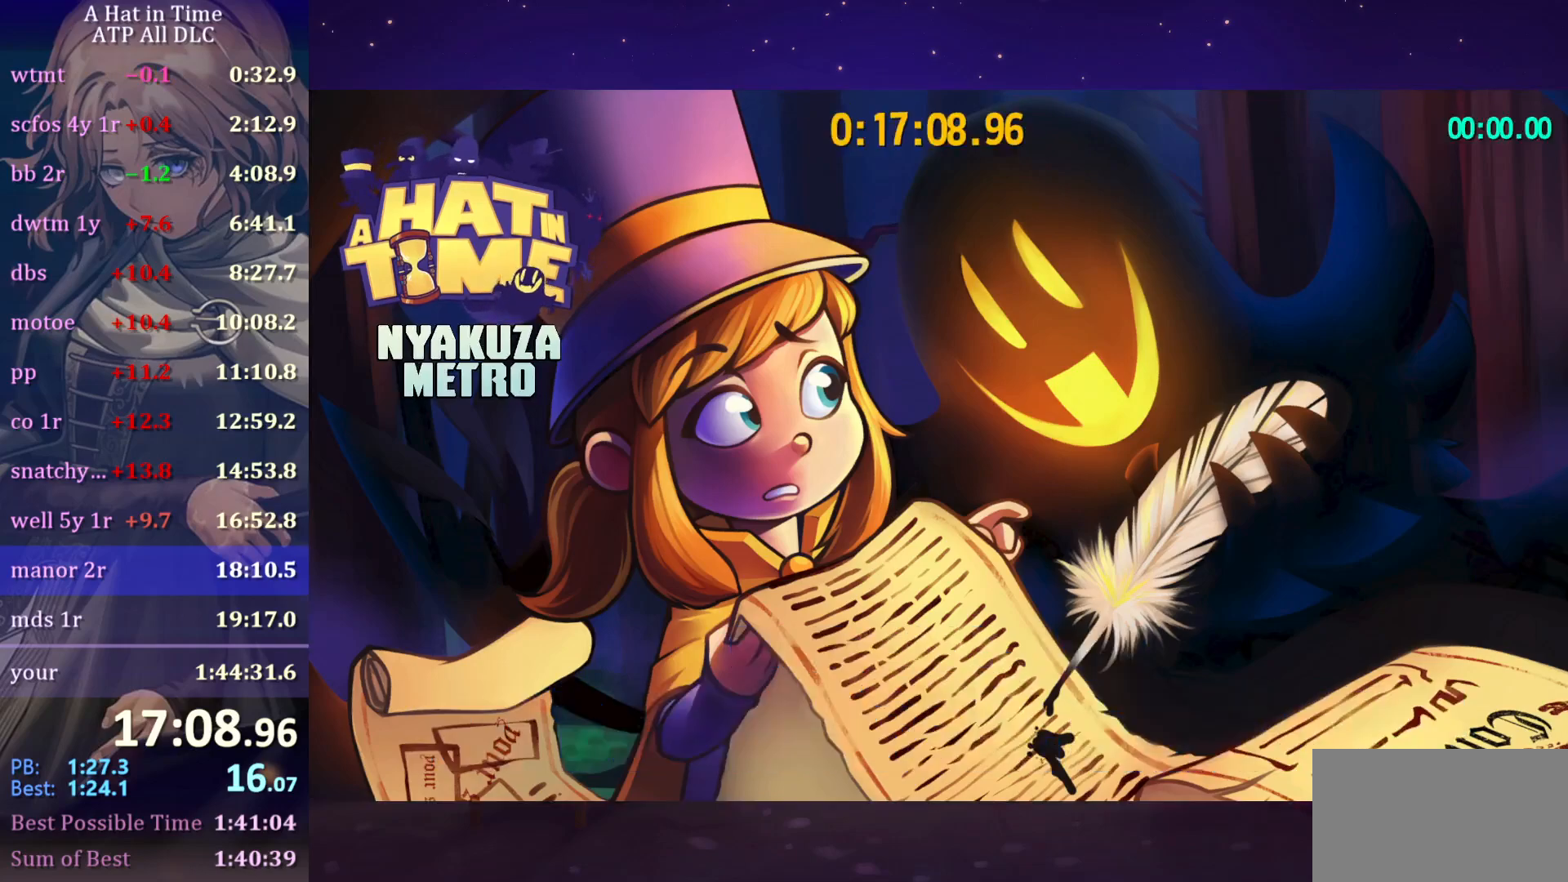
{"keys": [], "mouse": [], "mouse_move": "still", "events": []}
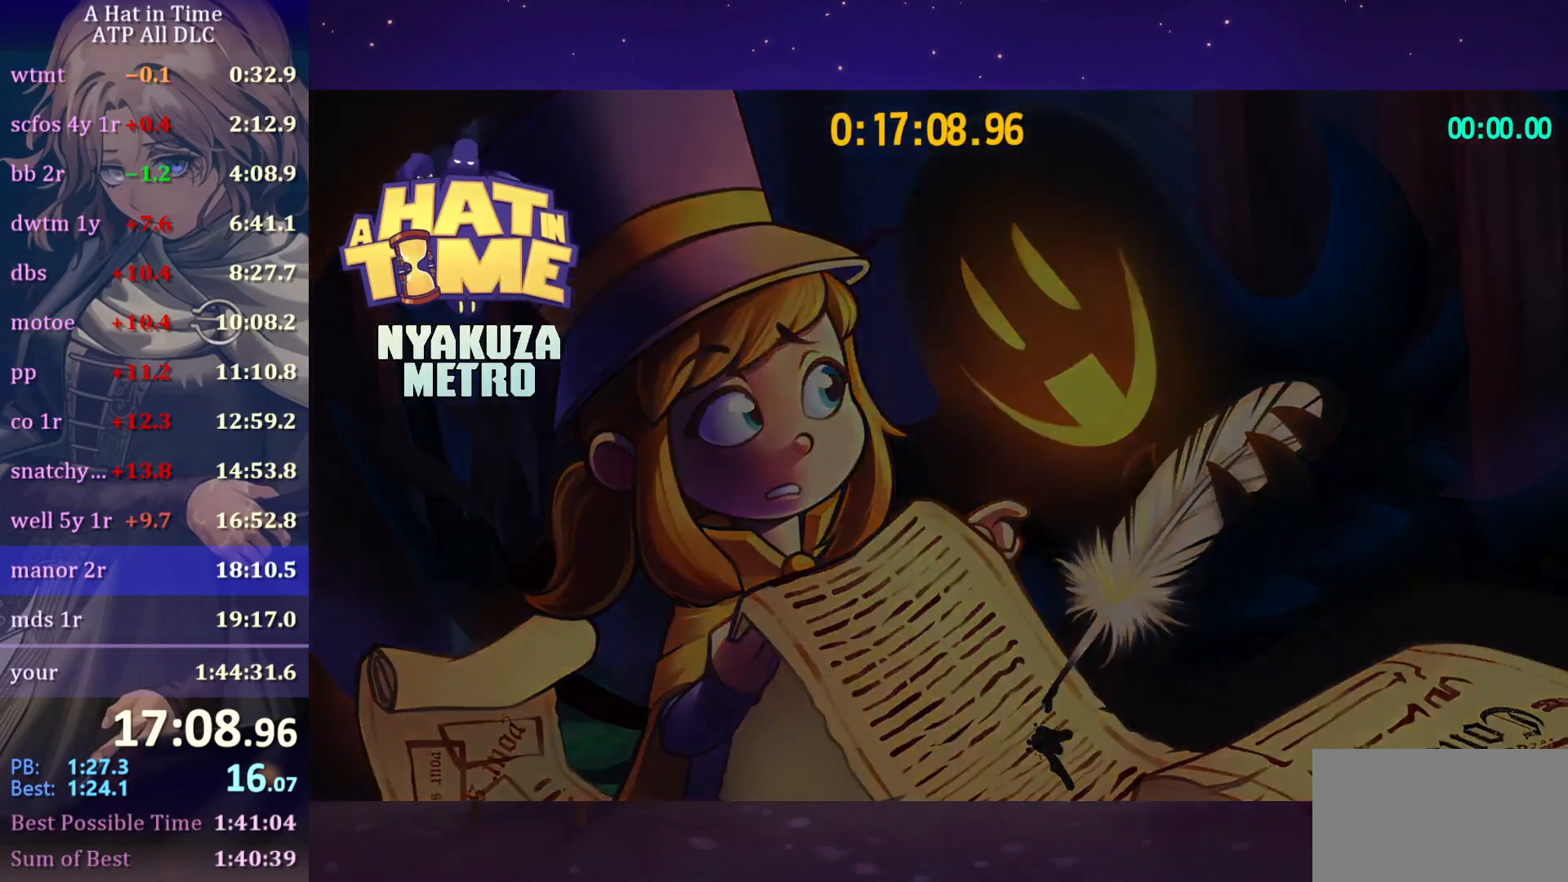
{"keys": [], "mouse": [], "mouse_move": "still", "events": []}
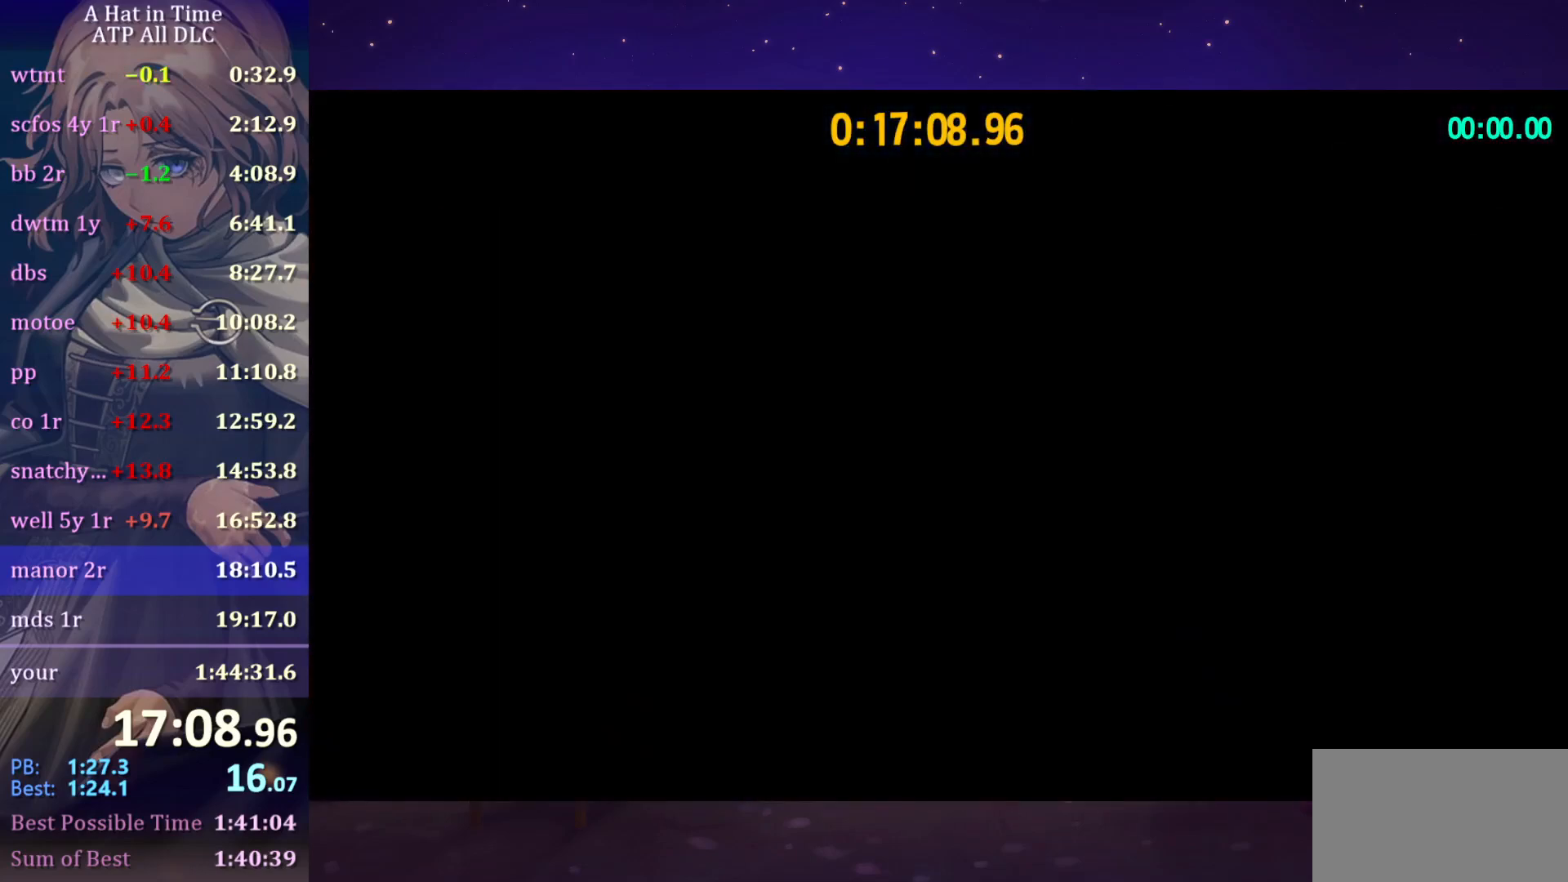
{"keys": ["ctrl", "w"], "mouse": [], "mouse_move": "left", "events": [[367, "w", "down"], [500, "ctrl", "down"]]}
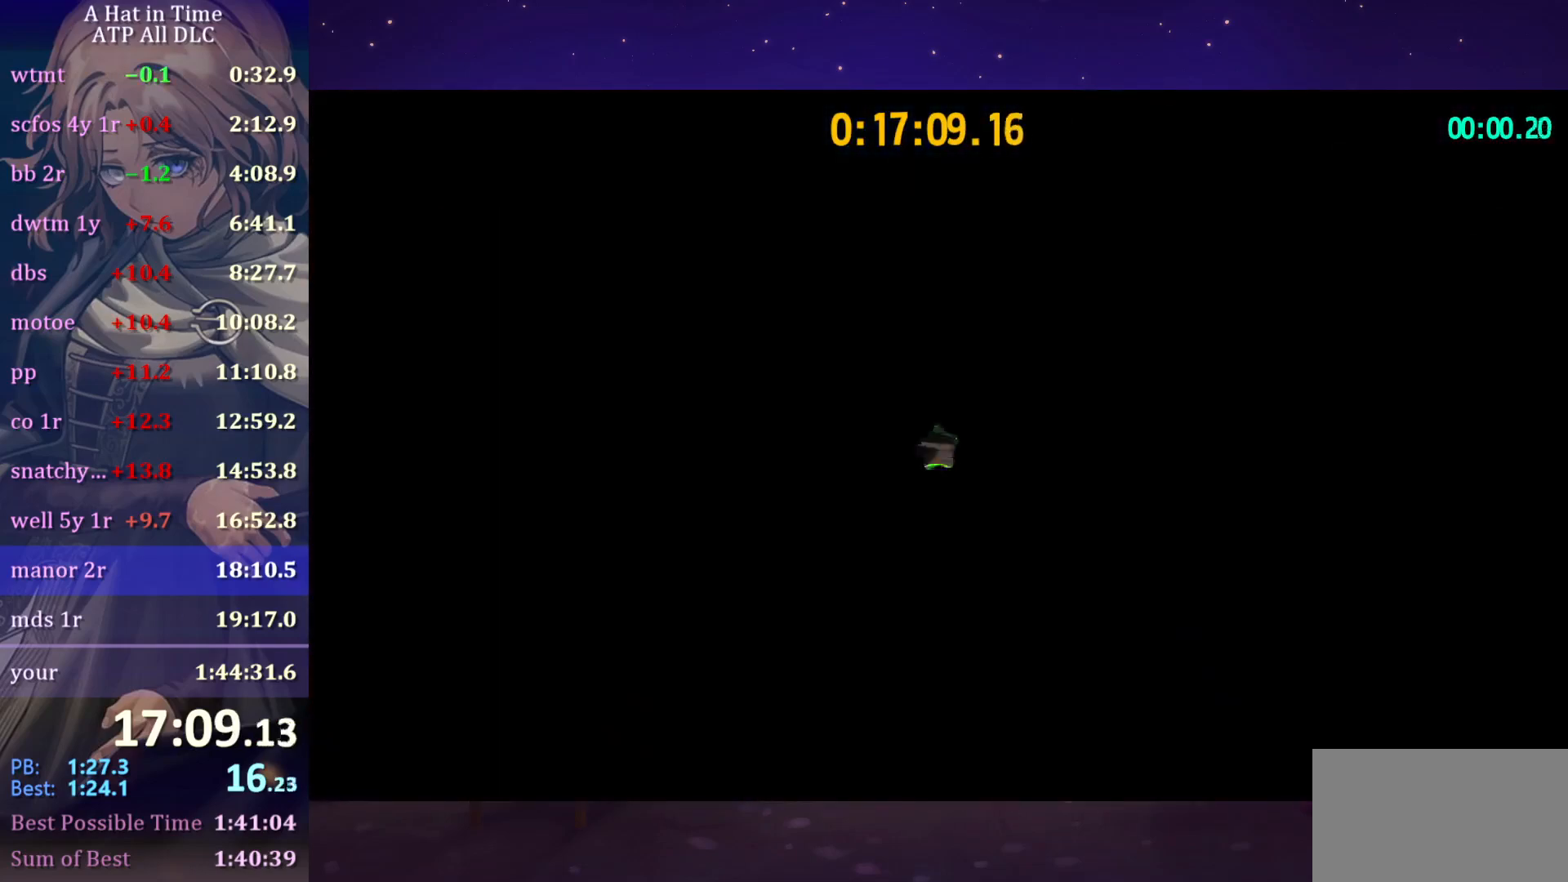
{"keys": ["w"], "mouse": [], "mouse_move": "still", "events": [[183, "ctrl", "up"]]}
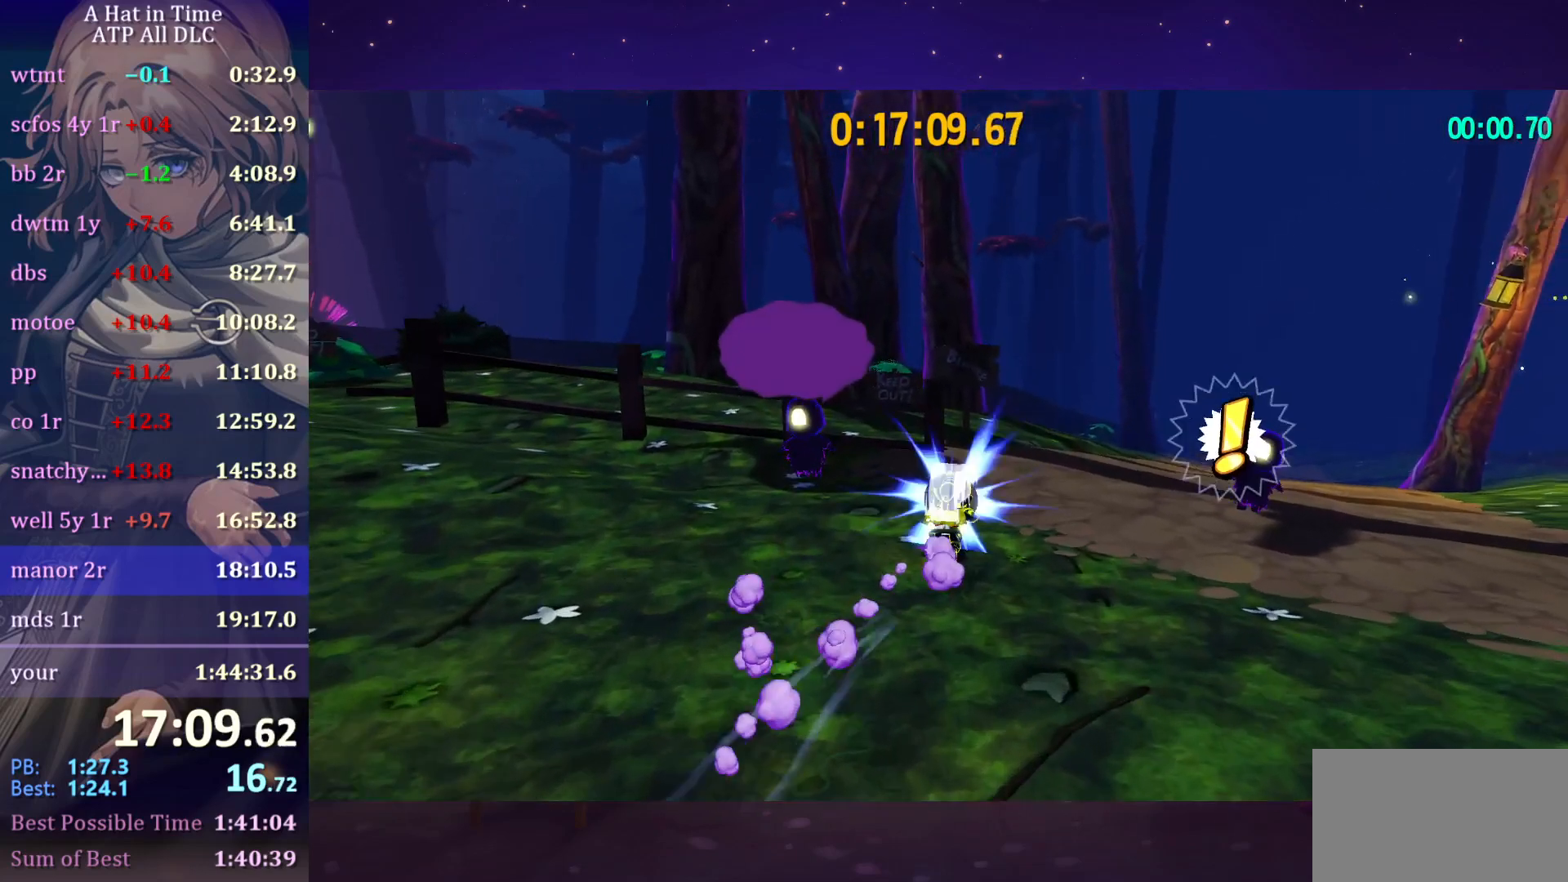
{"keys": ["ctrl", "w"], "mouse": [], "mouse_move": "still", "events": [[17, "ctrl", "down"], [83, "ctrl", "up"], [83, "d", "down"], [300, "d", "up"], [500, "ctrl", "down"]]}
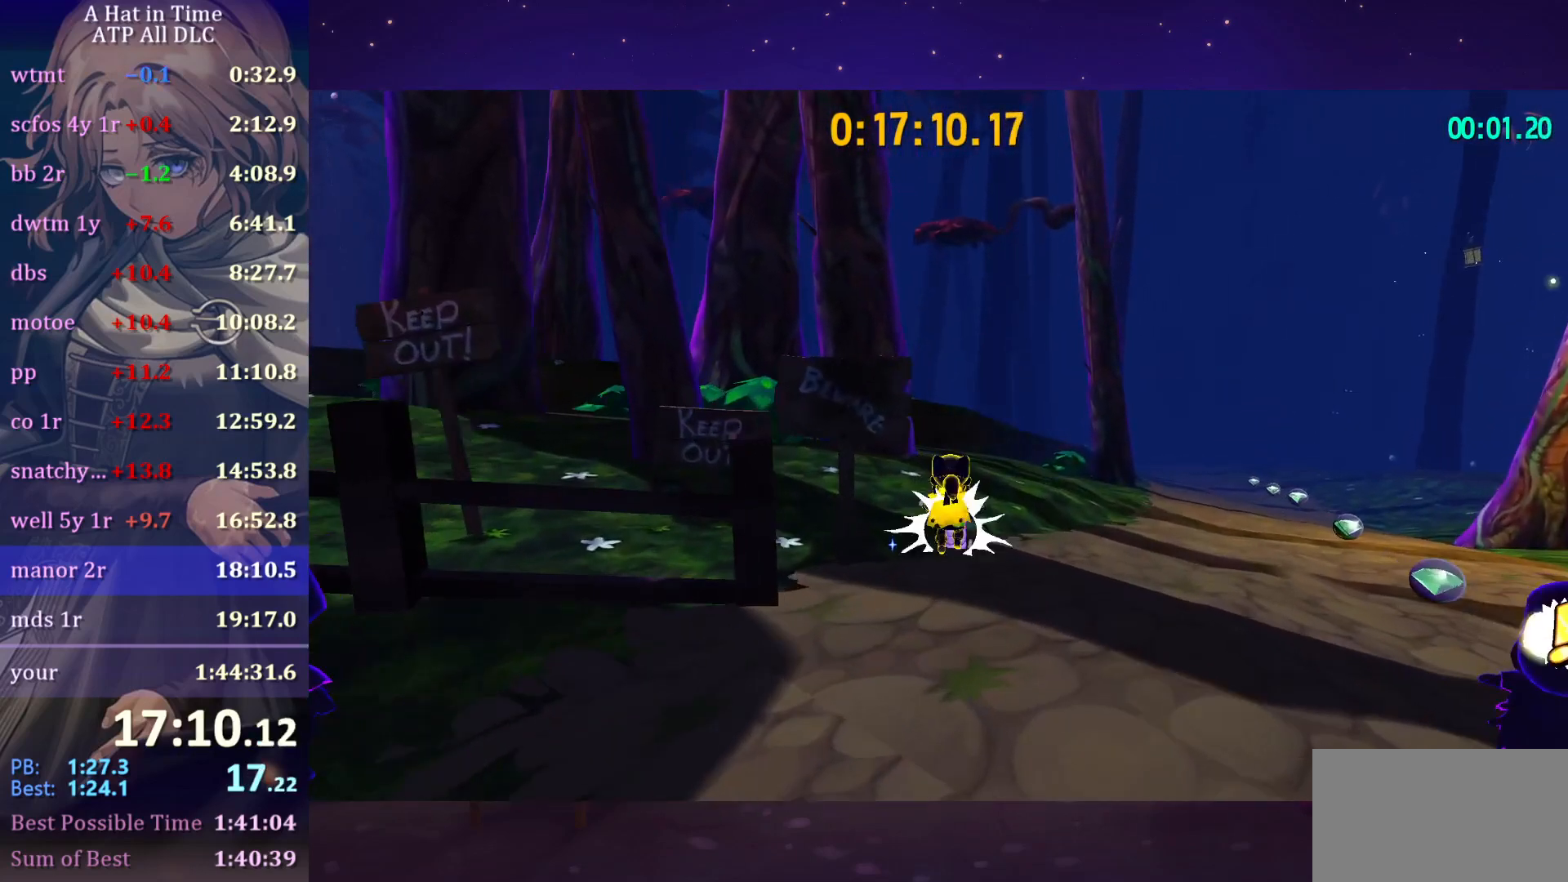
{"keys": ["ctrl", "w"], "mouse": [], "mouse_move": "still", "events": [[100, "ctrl", "up"], [467, "ctrl", "down"]]}
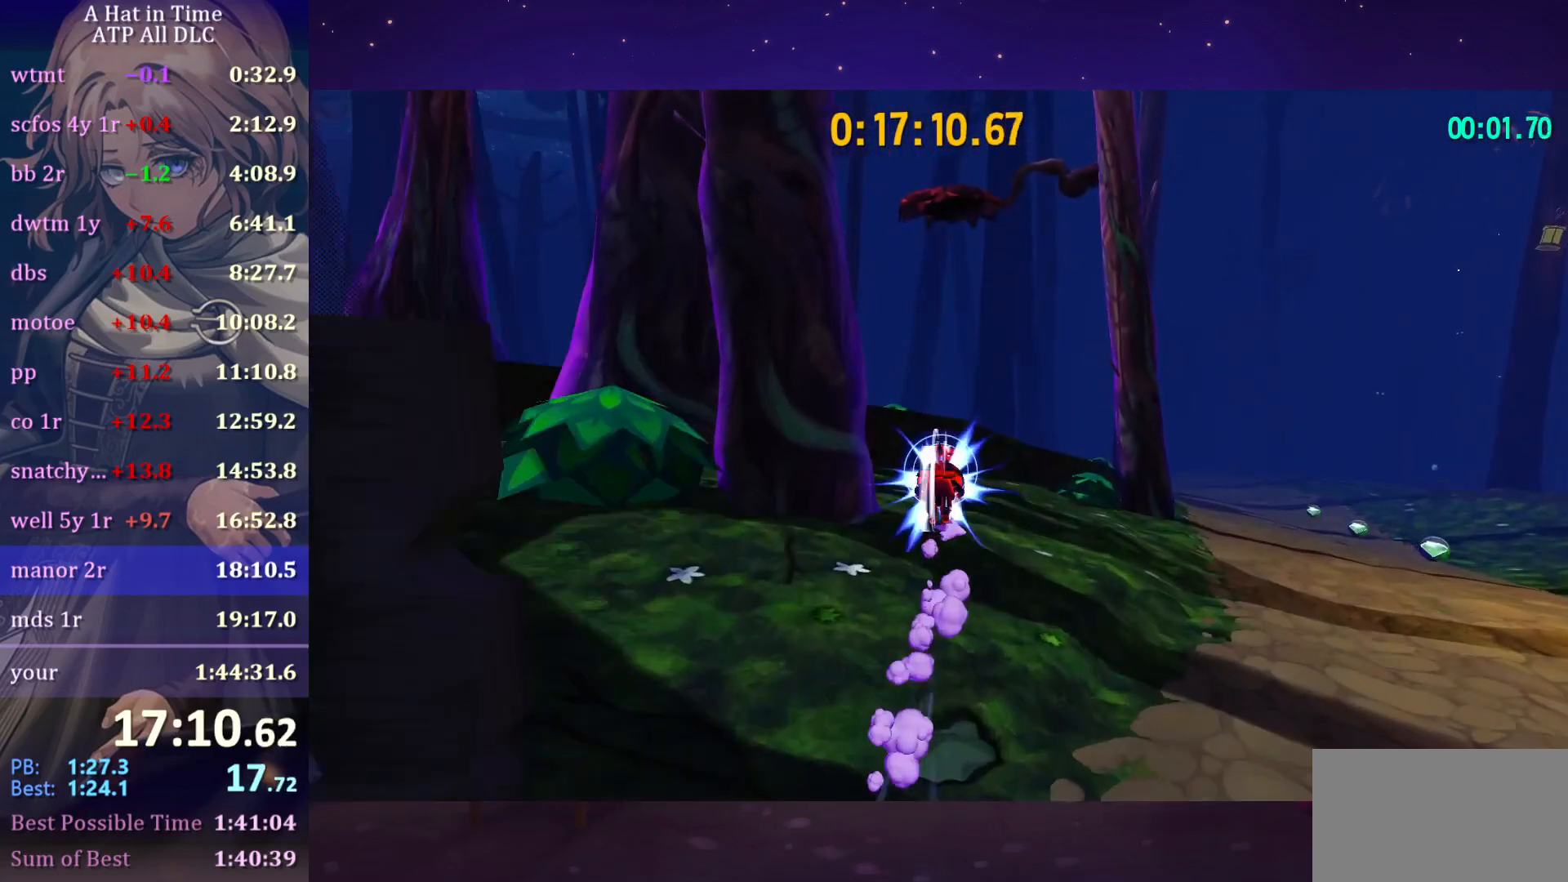
{"keys": ["shift", "w"], "mouse": [], "mouse_move": "still", "events": [[50, "a", "down"], [117, "ctrl", "up"], [150, "a", "up"], [233, "shift", "down"]]}
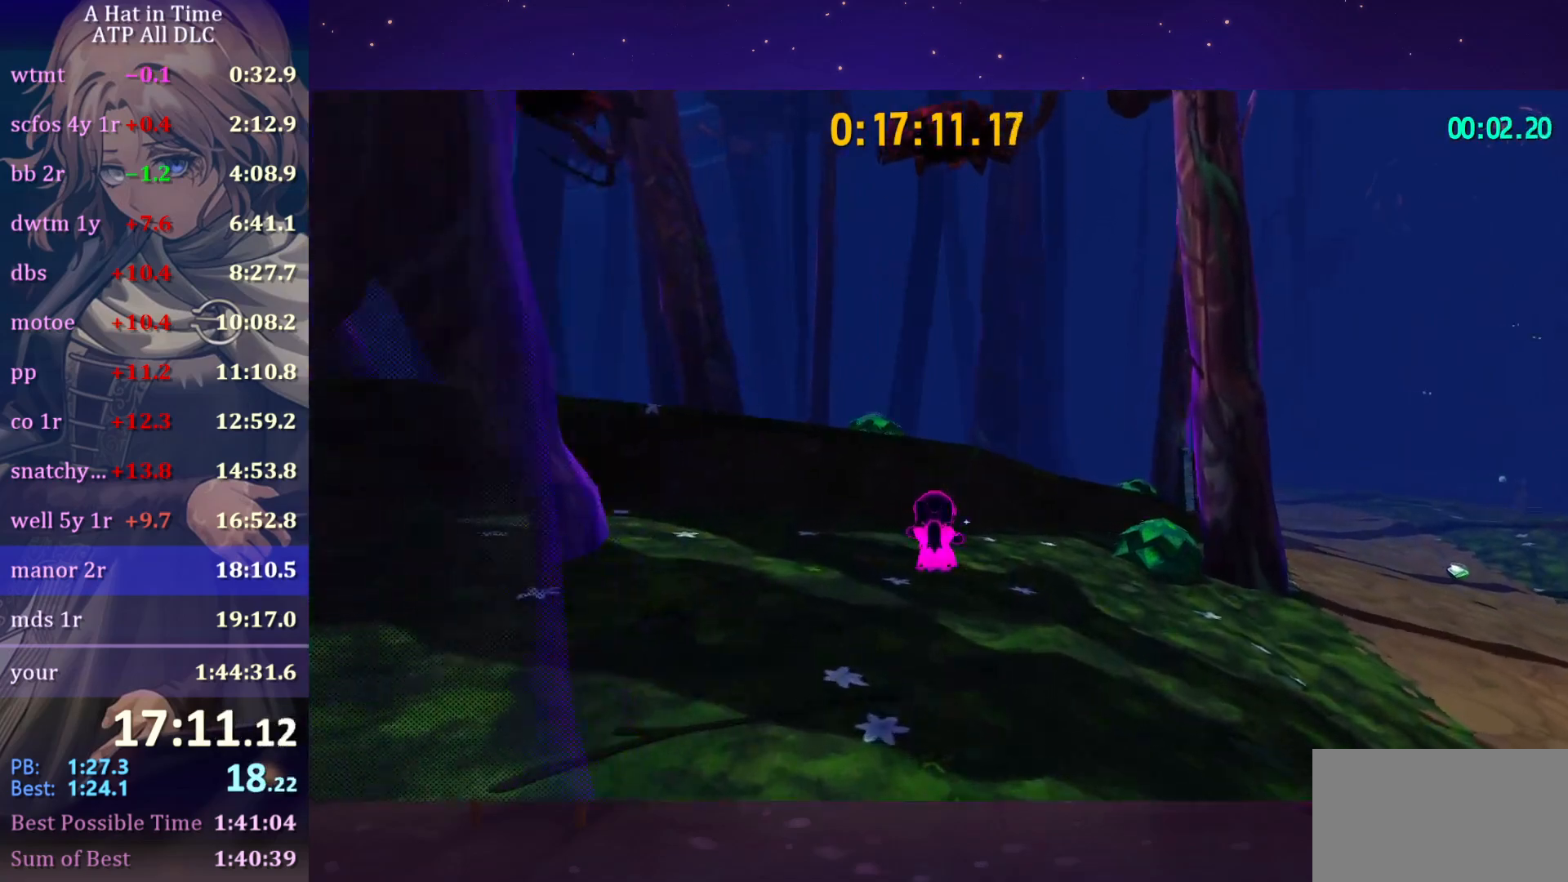
{"keys": ["w"], "mouse": [], "mouse_move": "still", "events": [[83, "space", "down"], [183, "shift", "up"], [217, "ctrl", "down"], [267, "space", "up"], [317, "ctrl", "up"]]}
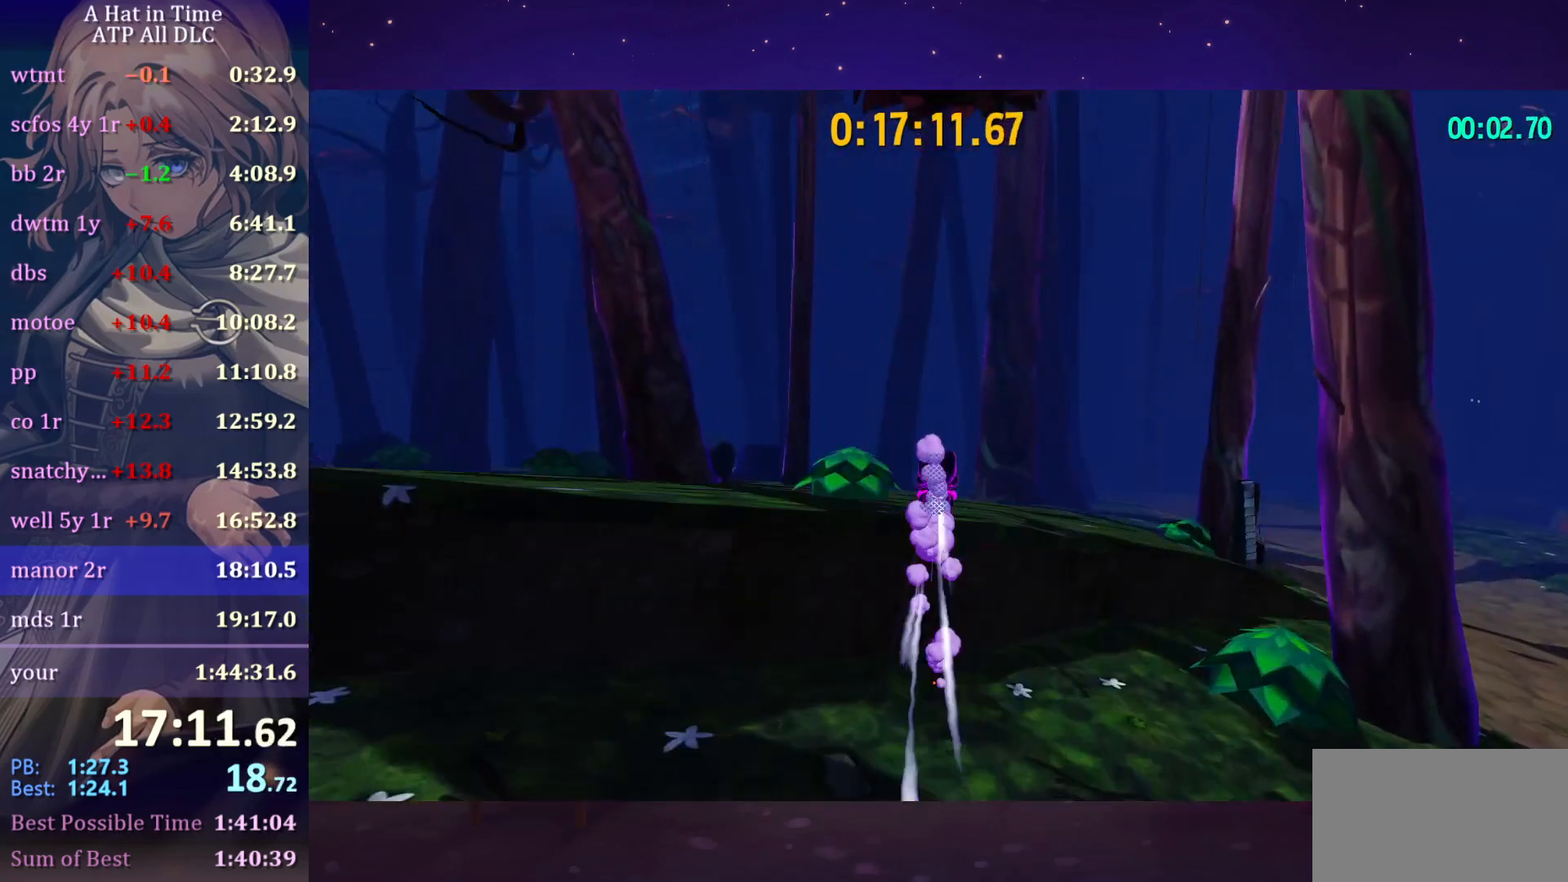
{"keys": ["w"], "mouse": [], "mouse_move": "still", "events": []}
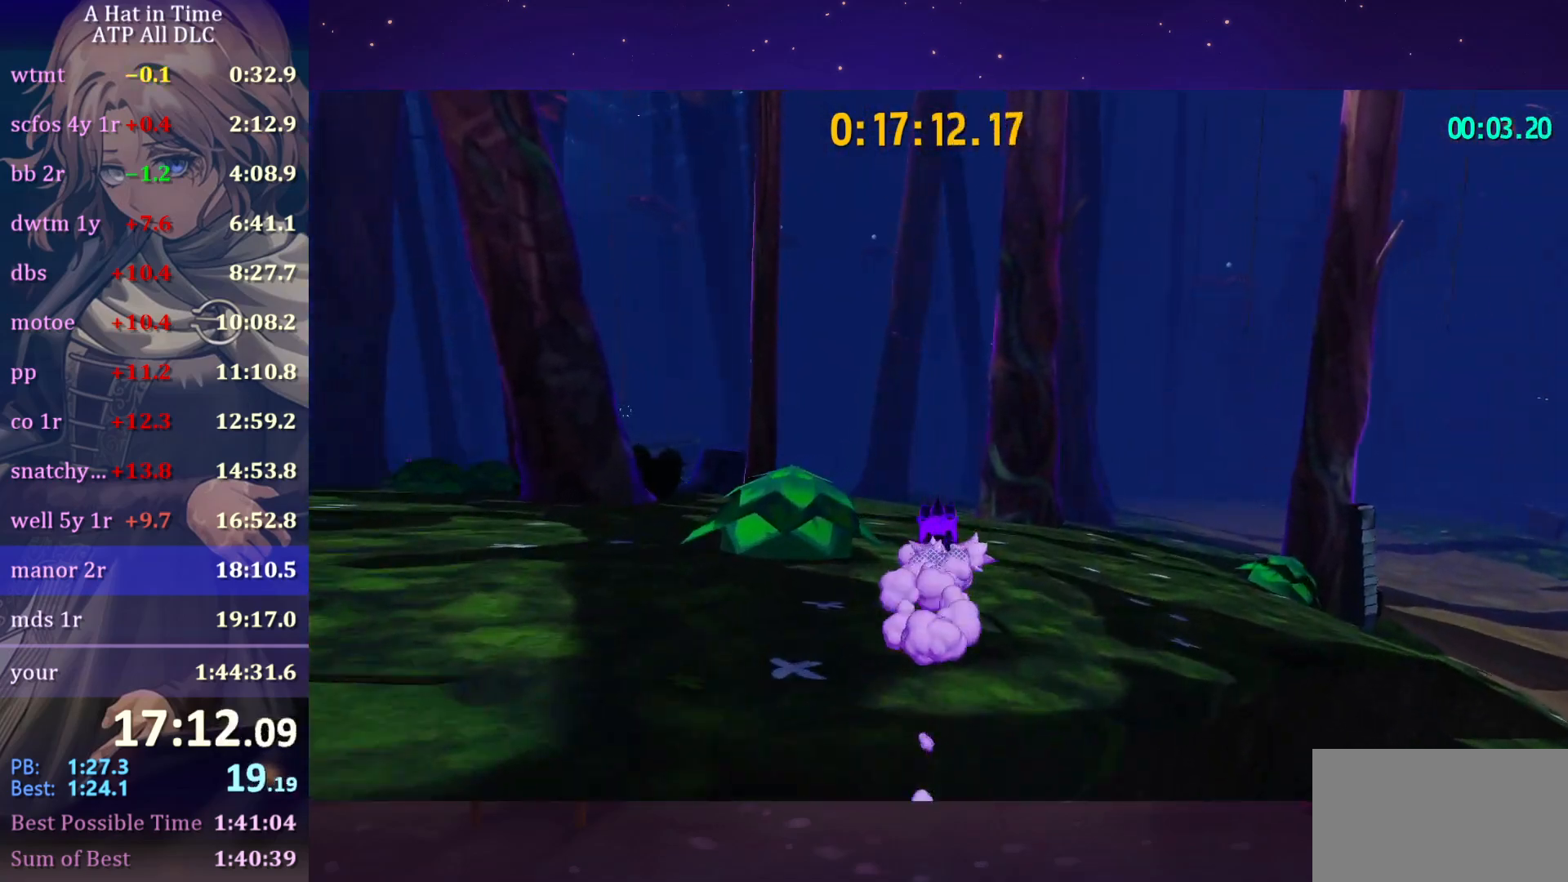
{"keys": ["w"], "mouse": [], "mouse_move": "still", "events": []}
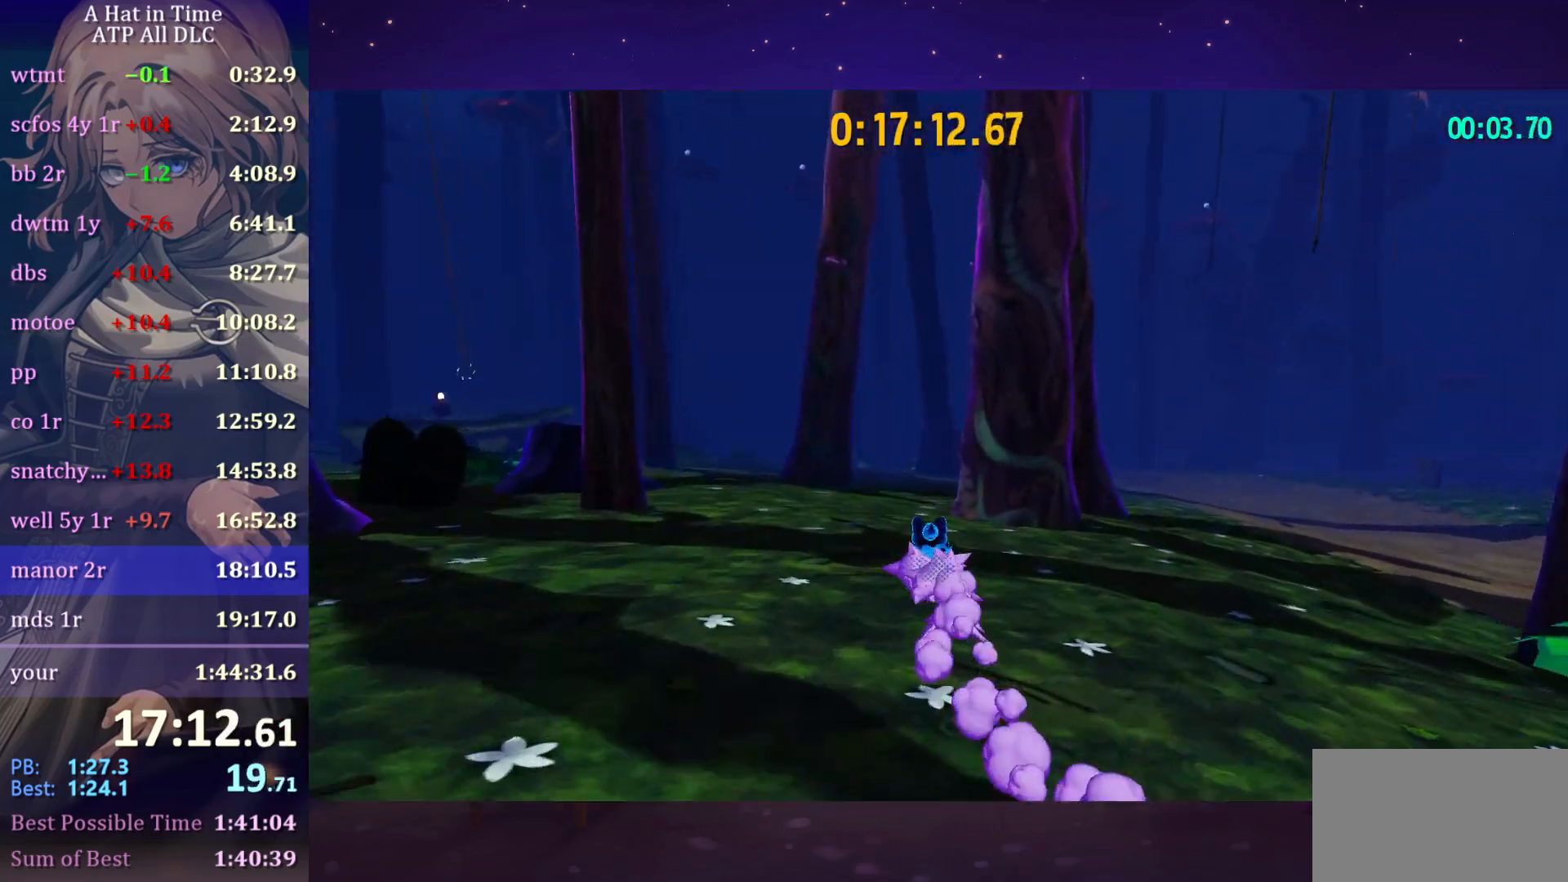
{"keys": ["w"], "mouse": [], "mouse_move": "still", "events": []}
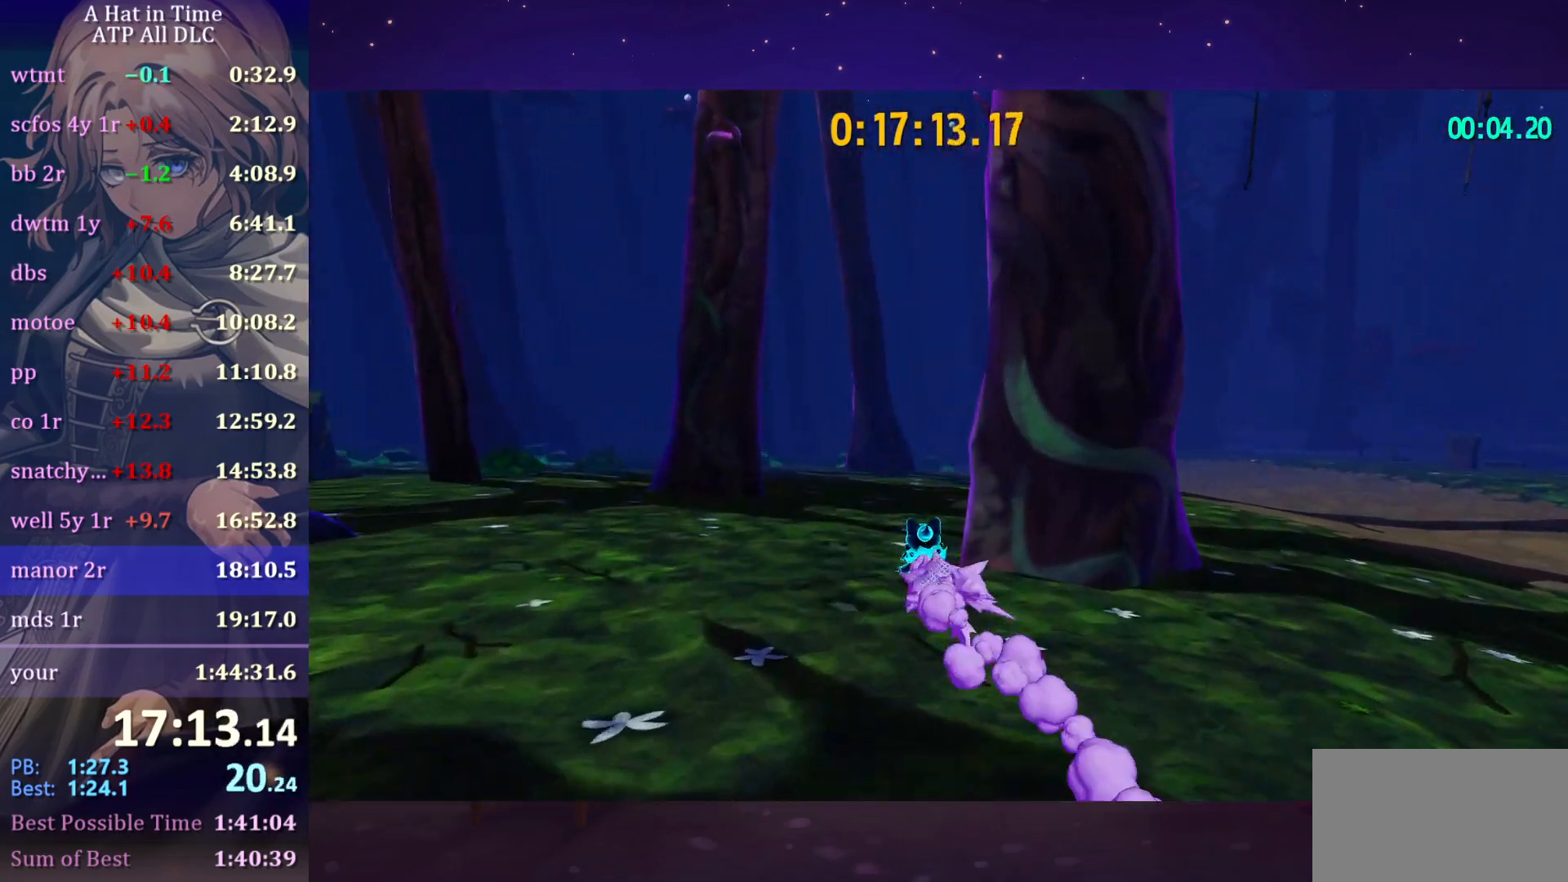
{"keys": ["w"], "mouse": [], "mouse_move": "still", "events": []}
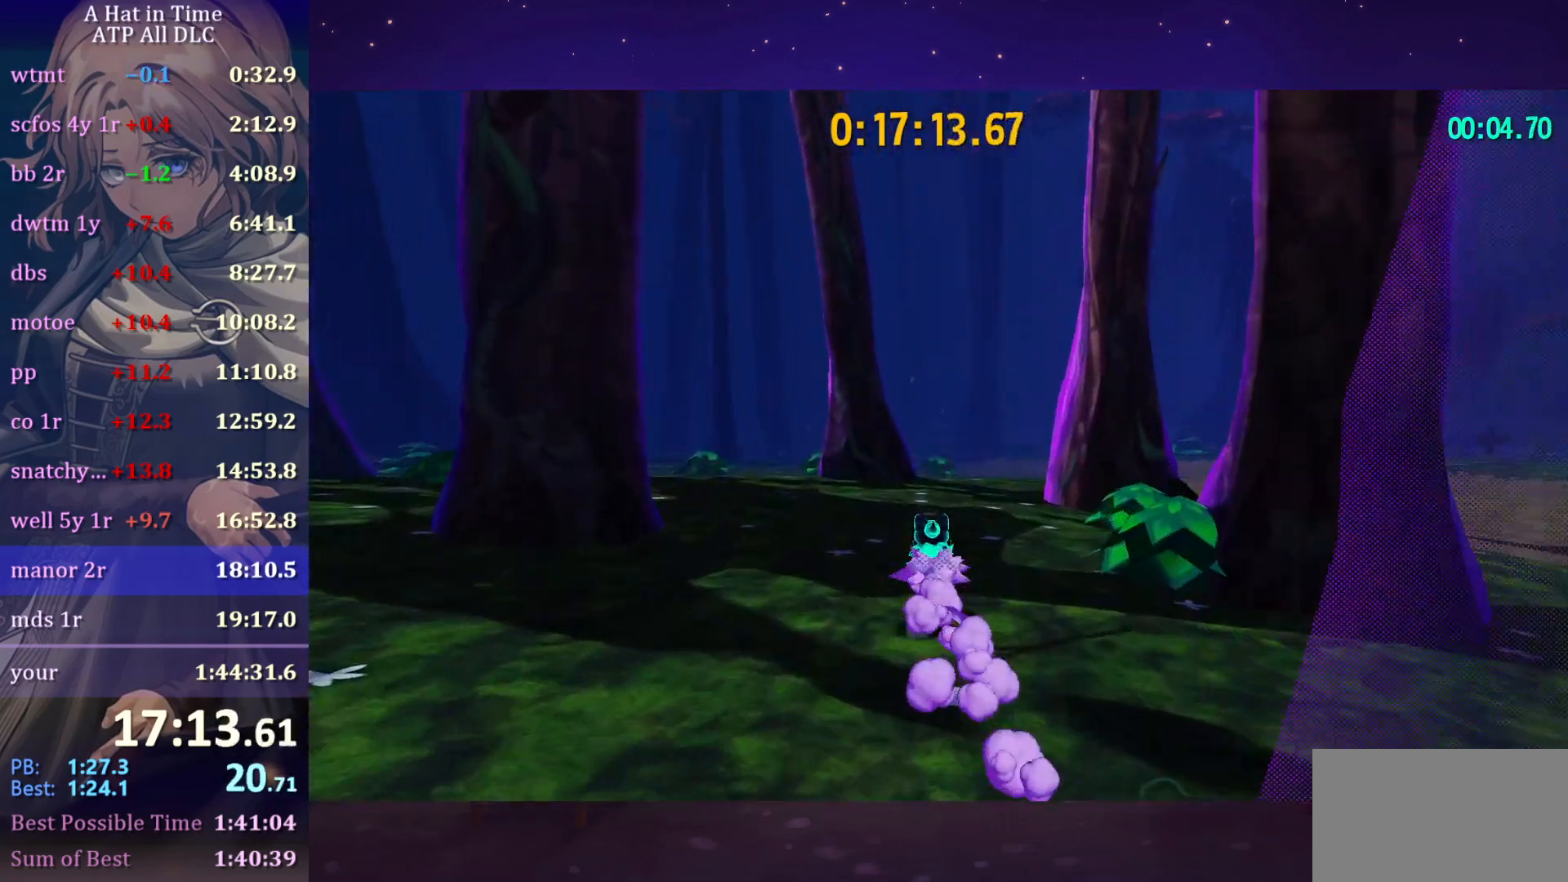
{"keys": ["w"], "mouse": [], "mouse_move": "still", "events": []}
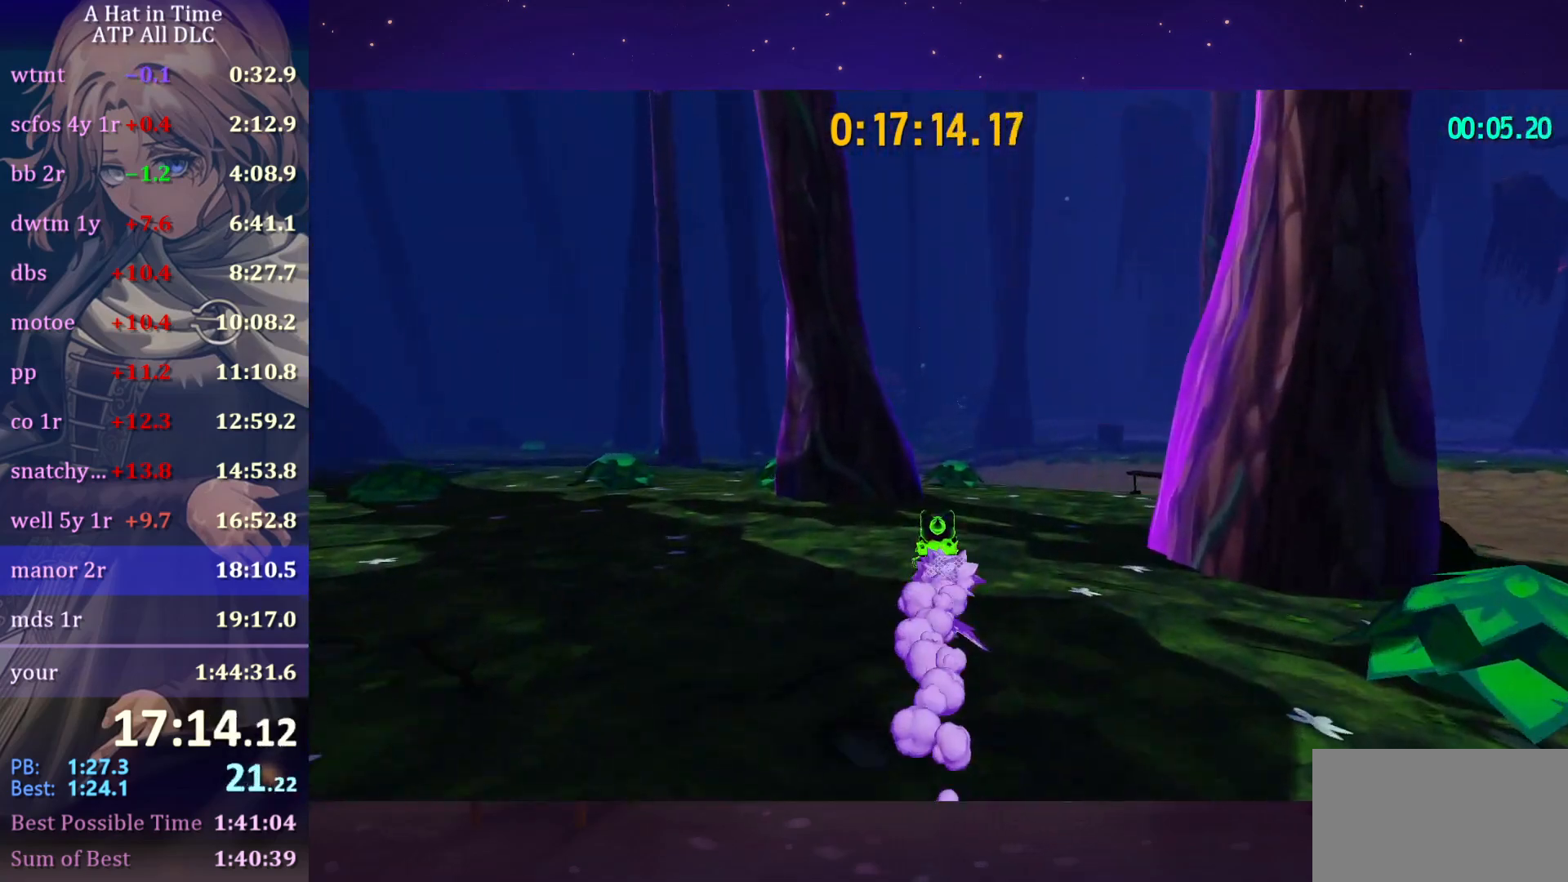
{"keys": ["w"], "mouse": [], "mouse_move": "still", "events": []}
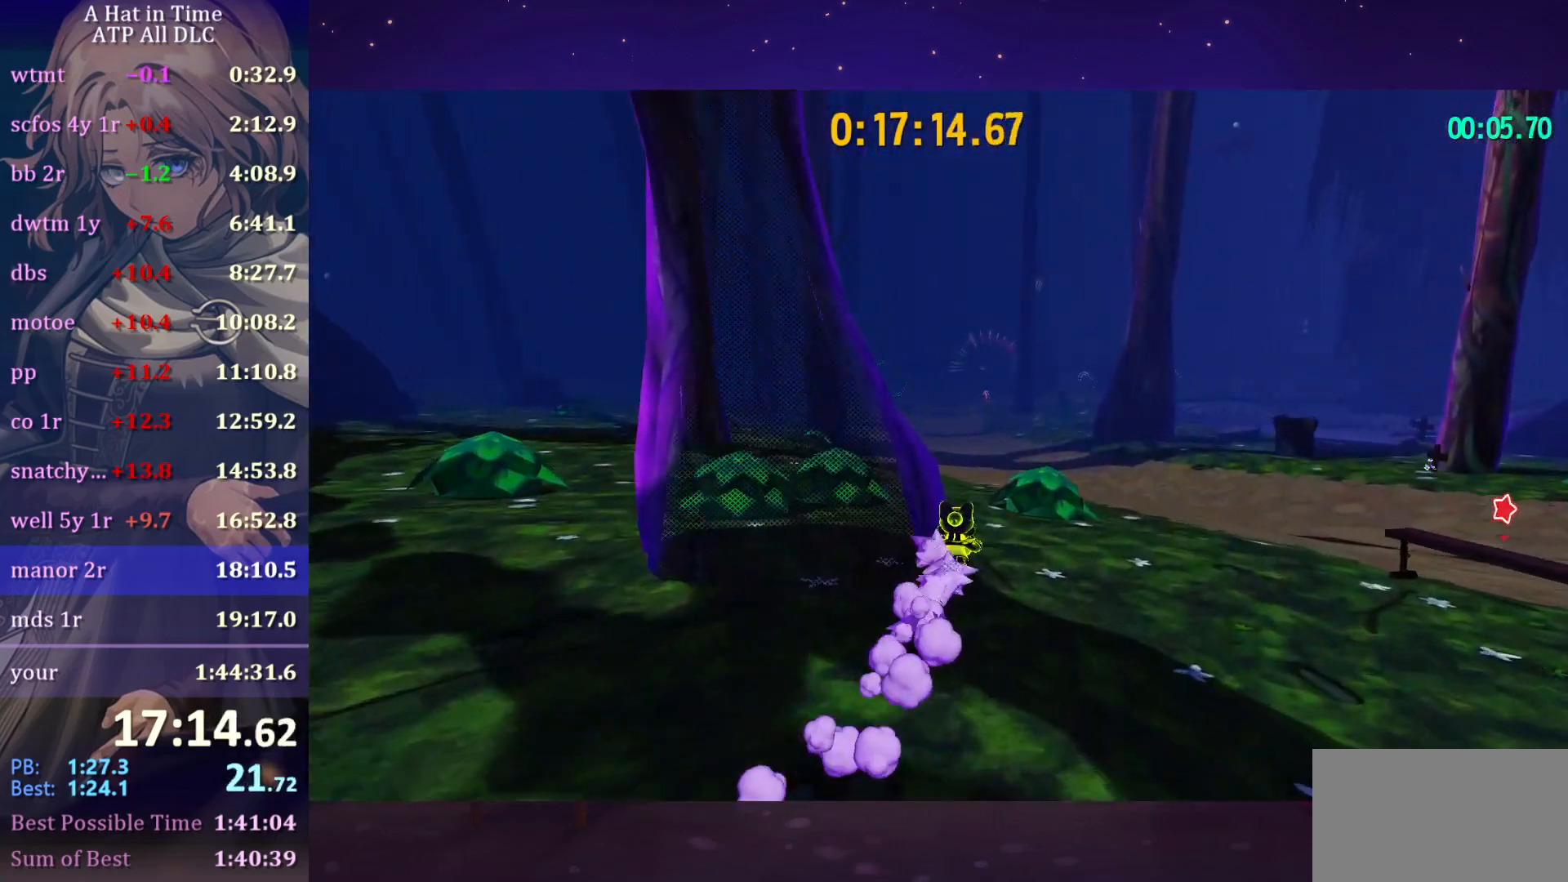
{"keys": ["w"], "mouse": [], "mouse_move": "still", "events": []}
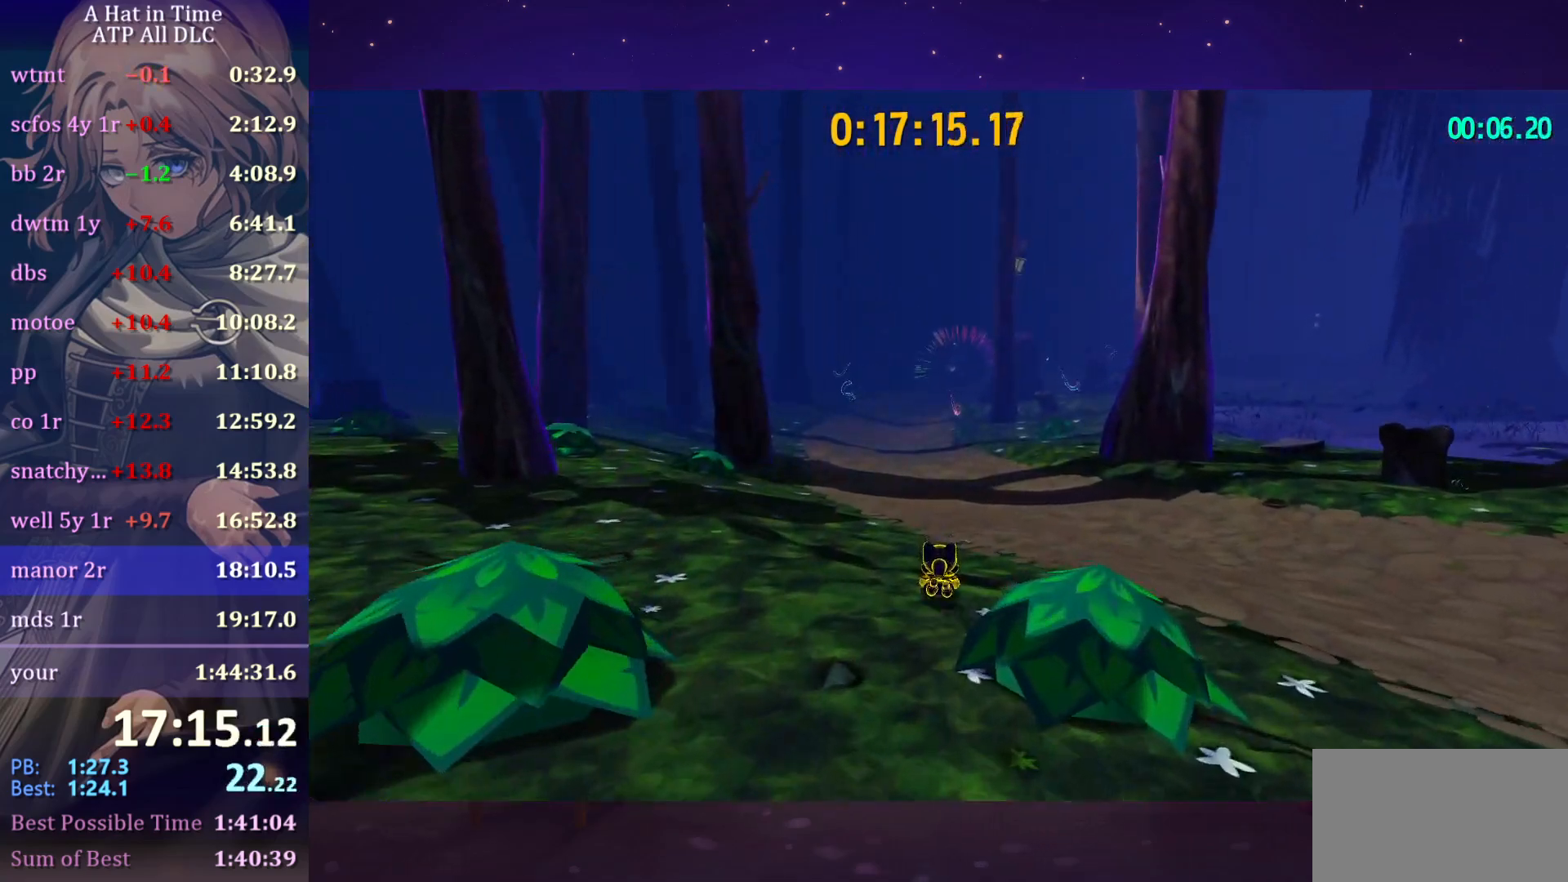
{"keys": ["shift", "w"], "mouse": [], "mouse_move": "still", "events": [[100, "ctrl", "down"], [233, "a", "down"], [233, "ctrl", "up"], [417, "a", "up"], [467, "shift", "down"]]}
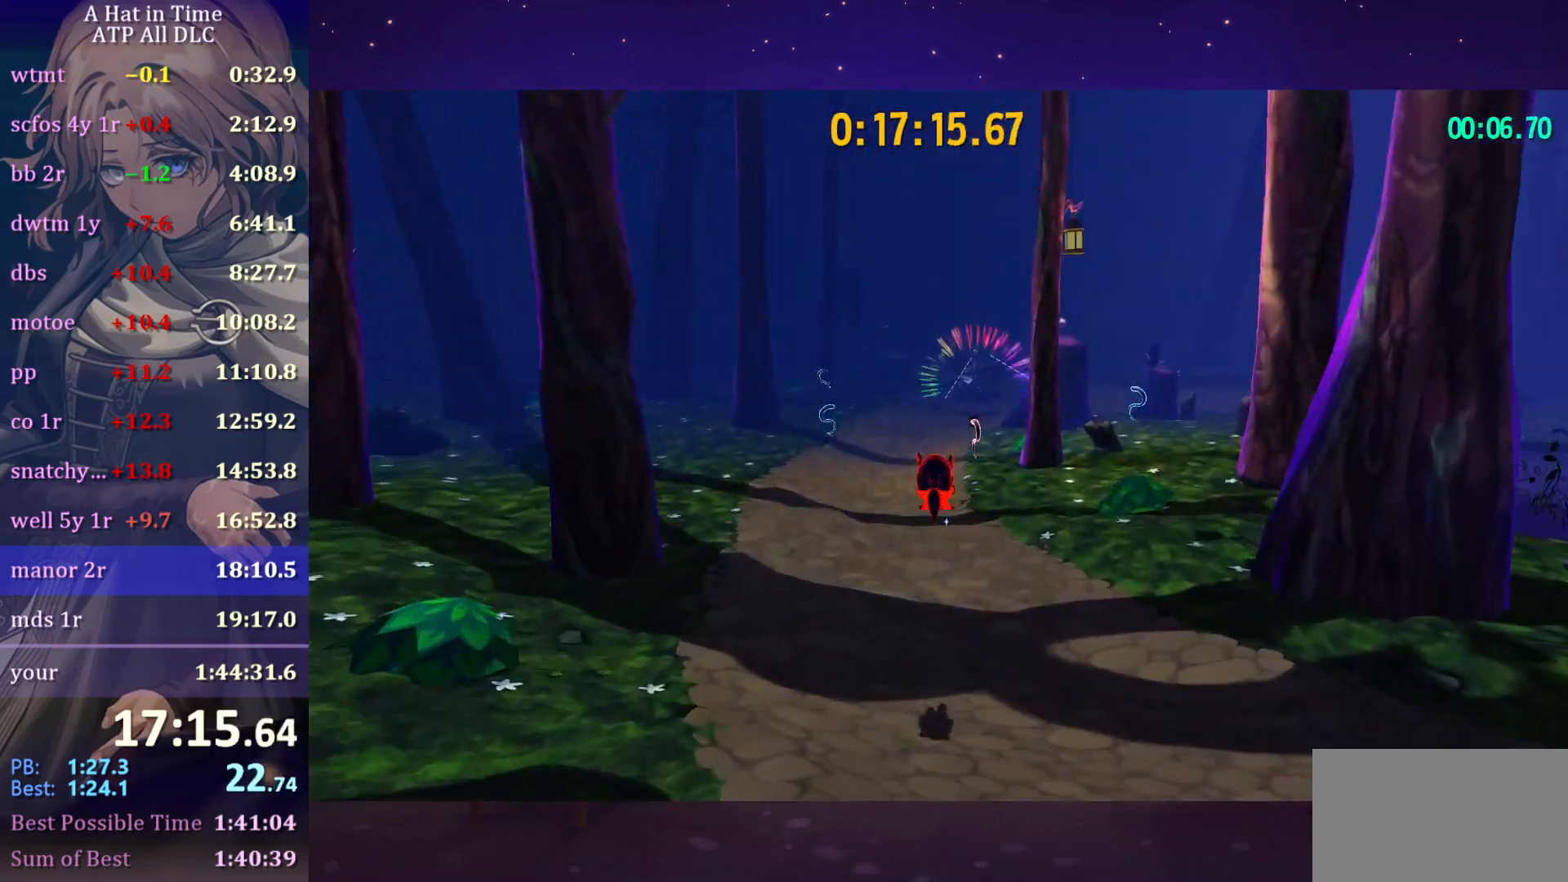
{"keys": ["shift", "w"], "mouse": [], "mouse_move": "still", "events": []}
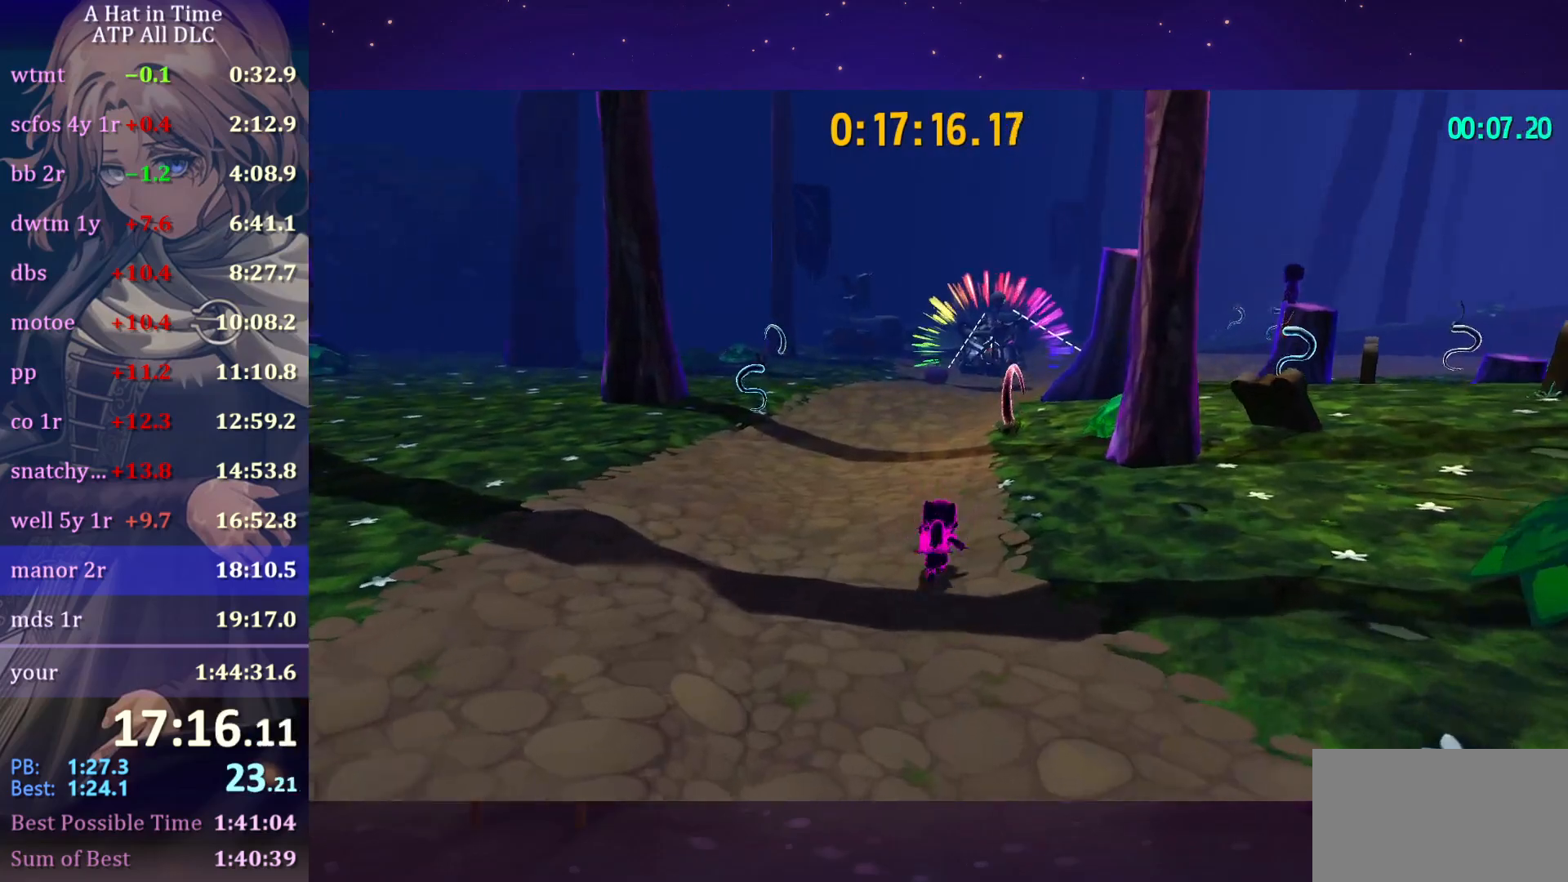
{"keys": ["w"], "mouse": [], "mouse_move": "still", "events": [[83, "shift", "up"], [83, "space", "down"], [183, "ctrl", "down"], [183, "space", "up"], [283, "ctrl", "up"]]}